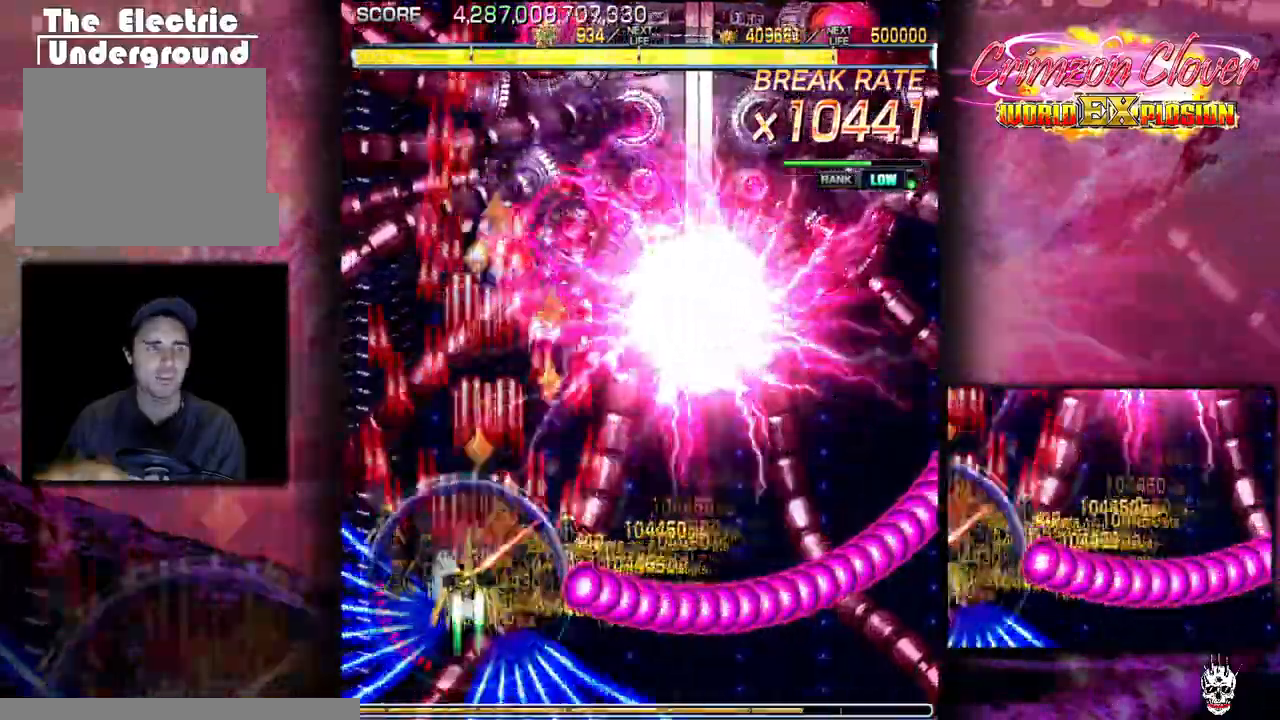
Gameplay with a controller (arcade stick); each line is a JSON object with the inputs held at the frame after it. "events" lists button and stick changes between this image and that frame as [ms after this image, input, new state], when the widget could be followed in between. Not read: L3 R3 other_buttons.
{"buttons": ["DPAD_LEFT"], "events": [[100, "DPAD_UP", "up"], [200, "DPAD_RIGHT", "down"], [267, "DPAD_RIGHT", "up"], [367, "DPAD_DOWN", "down"], [450, "DPAD_DOWN", "up"], [450, "DPAD_LEFT", "down"]]}
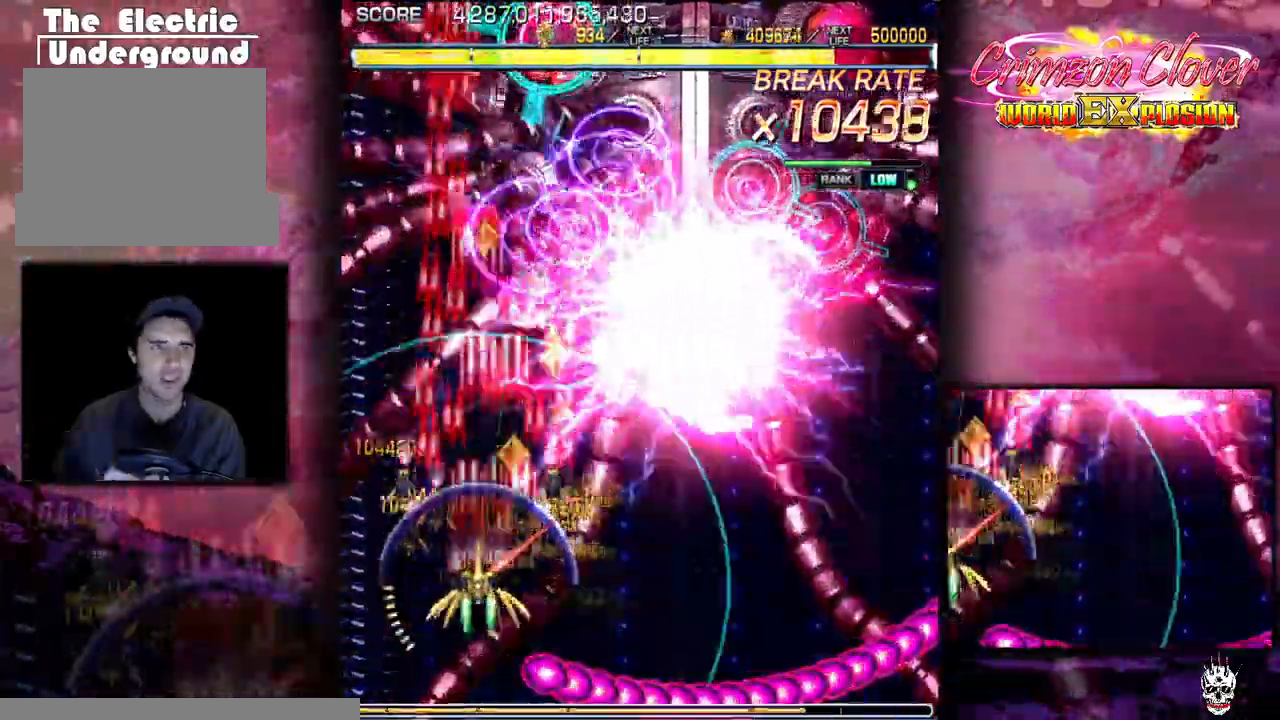
{"buttons": [], "events": [[33, "DPAD_LEFT", "up"], [150, "DPAD_LEFT", "down"], [233, "DPAD_LEFT", "up"], [250, "DPAD_DOWN", "down"], [333, "DPAD_DOWN", "up"], [333, "DPAD_LEFT", "down"], [417, "DPAD_LEFT", "up"]]}
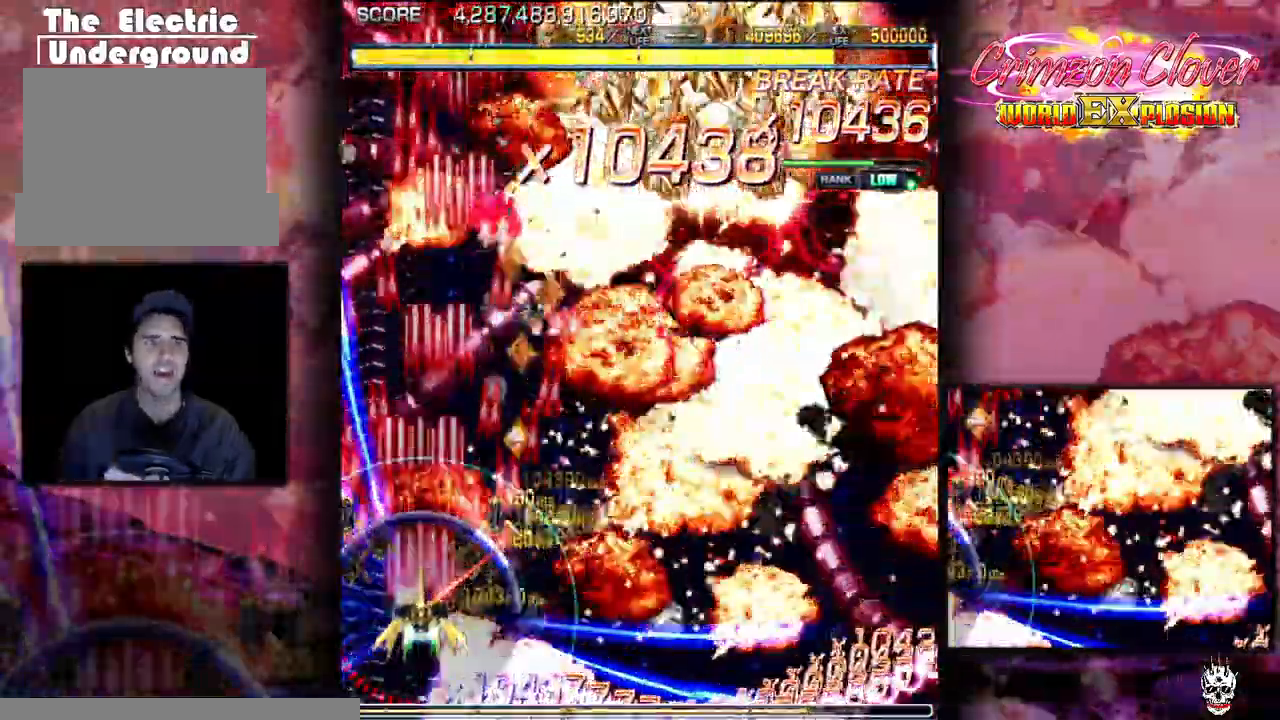
{"buttons": ["DPAD_DOWN", "DPAD_RIGHT"], "events": [[117, "DPAD_RIGHT", "down"], [283, "DPAD_DOWN", "down"], [333, "DPAD_RIGHT", "up"], [433, "DPAD_RIGHT", "down"]]}
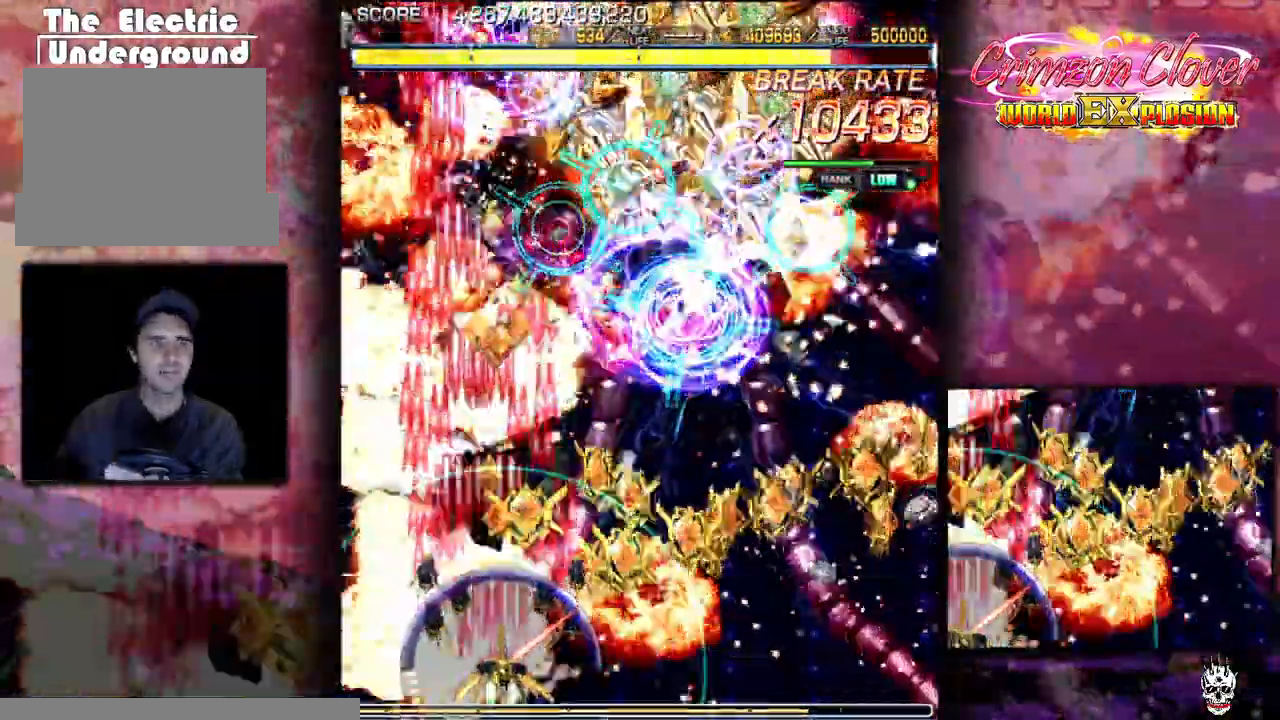
{"buttons": ["DPAD_RIGHT"], "events": [[17, "DPAD_DOWN", "up"], [67, "DPAD_RIGHT", "up"], [167, "DPAD_RIGHT", "down"], [267, "DPAD_RIGHT", "up"], [433, "DPAD_RIGHT", "down"]]}
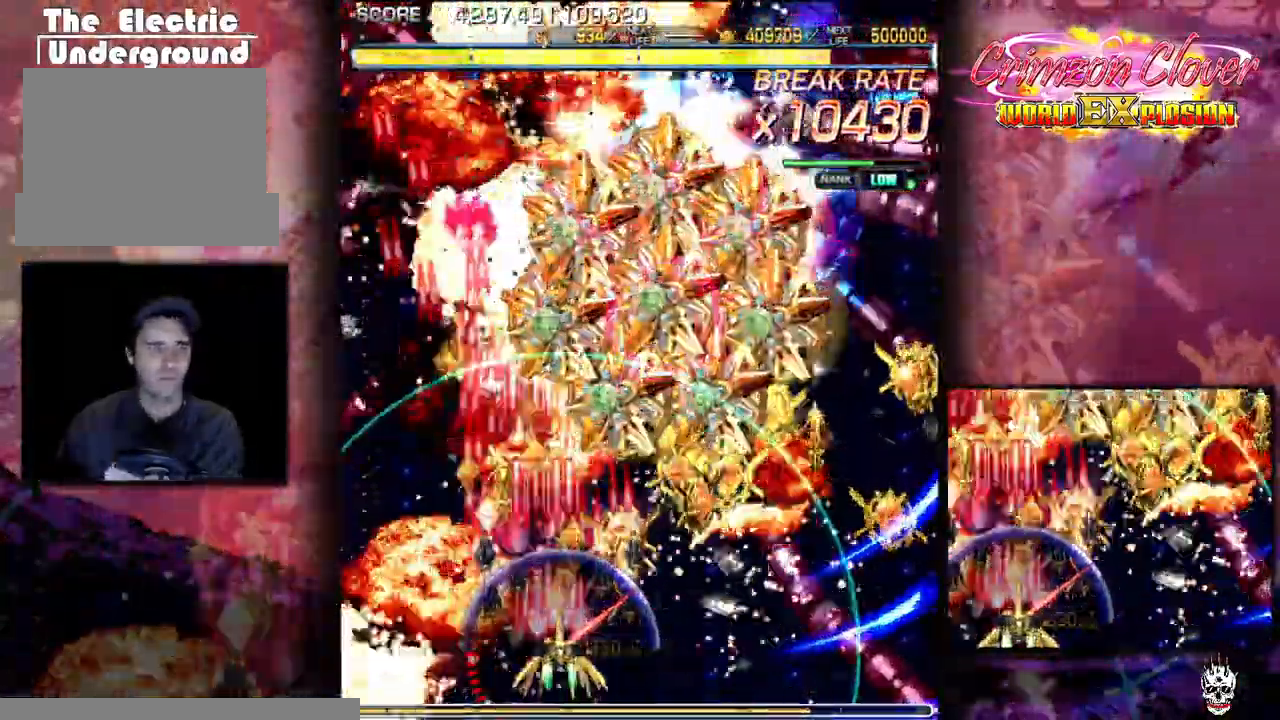
{"buttons": ["DPAD_DOWN", "DPAD_RIGHT"], "events": [[33, "DPAD_RIGHT", "up"], [133, "DPAD_RIGHT", "down"], [333, "DPAD_DOWN", "down"], [400, "DPAD_RIGHT", "up"], [500, "DPAD_RIGHT", "down"]]}
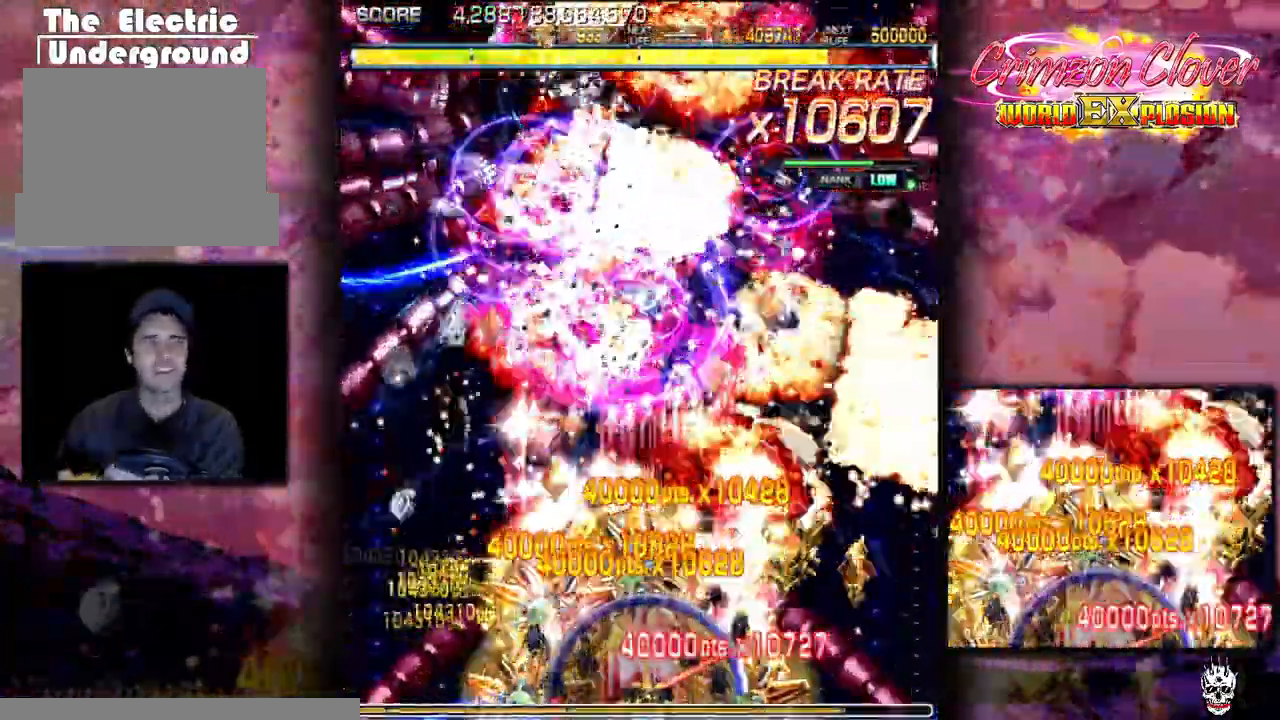
{"buttons": [], "events": [[100, "DPAD_DOWN", "up"], [100, "DPAD_RIGHT", "up"], [133, "DPAD_LEFT", "down"], [200, "DPAD_LEFT", "up"], [233, "DPAD_DOWN", "down"], [250, "DPAD_RIGHT", "down"], [300, "DPAD_DOWN", "up"], [300, "DPAD_RIGHT", "up"]]}
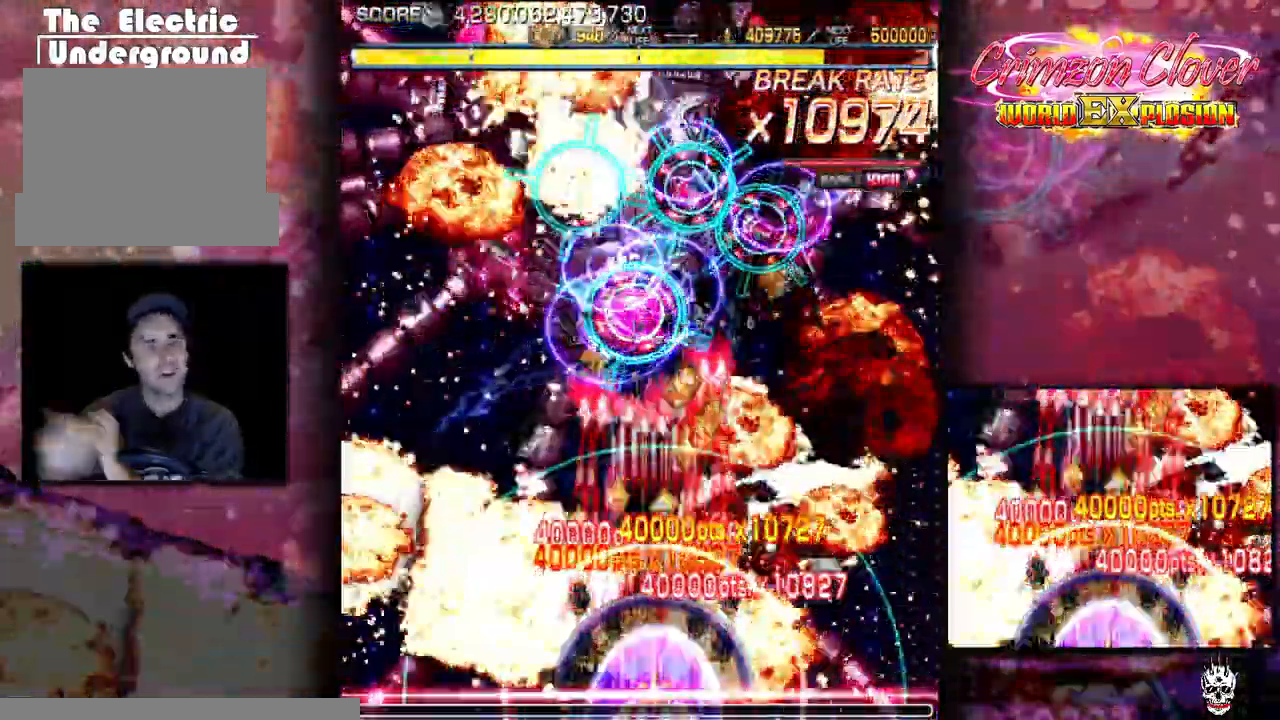
{"buttons": [], "events": [[17, "DPAD_UP", "down"], [133, "DPAD_UP", "up"], [300, "DPAD_LEFT", "down"], [350, "DPAD_LEFT", "up"]]}
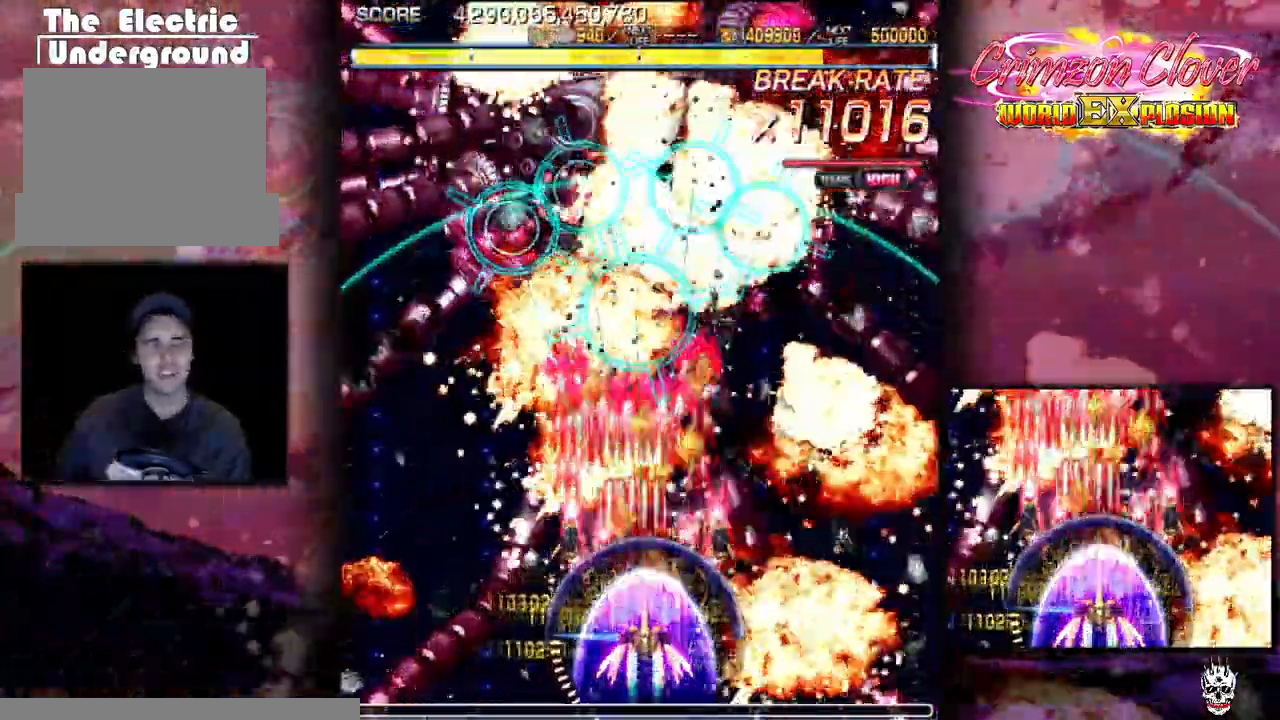
{"buttons": ["DPAD_DOWN"], "events": [[33, "DPAD_LEFT", "down"], [133, "DPAD_LEFT", "up"], [183, "DPAD_RIGHT", "down"], [233, "DPAD_RIGHT", "up"], [283, "DPAD_LEFT", "down"], [383, "DPAD_LEFT", "up"], [433, "DPAD_DOWN", "down"], [433, "DPAD_RIGHT", "down"], [500, "DPAD_RIGHT", "up"]]}
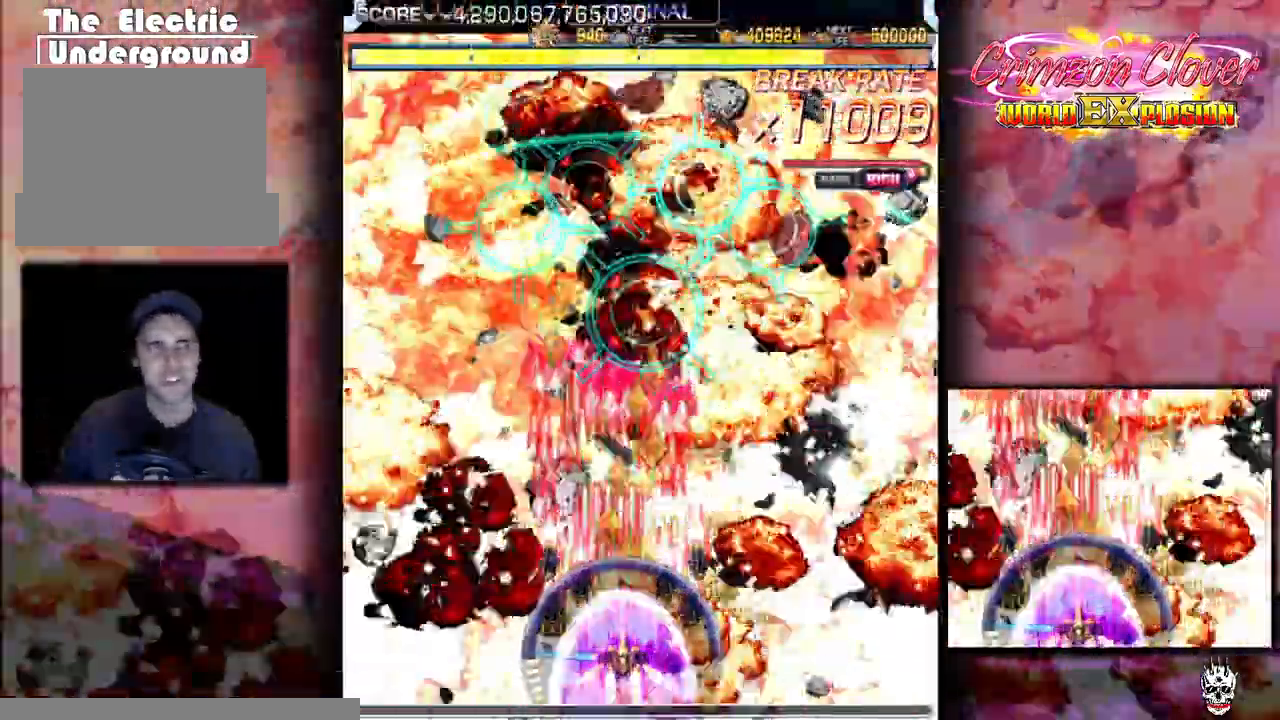
{"buttons": [], "events": [[17, "DPAD_DOWN", "up"], [167, "DPAD_RIGHT", "down"], [250, "DPAD_RIGHT", "up"]]}
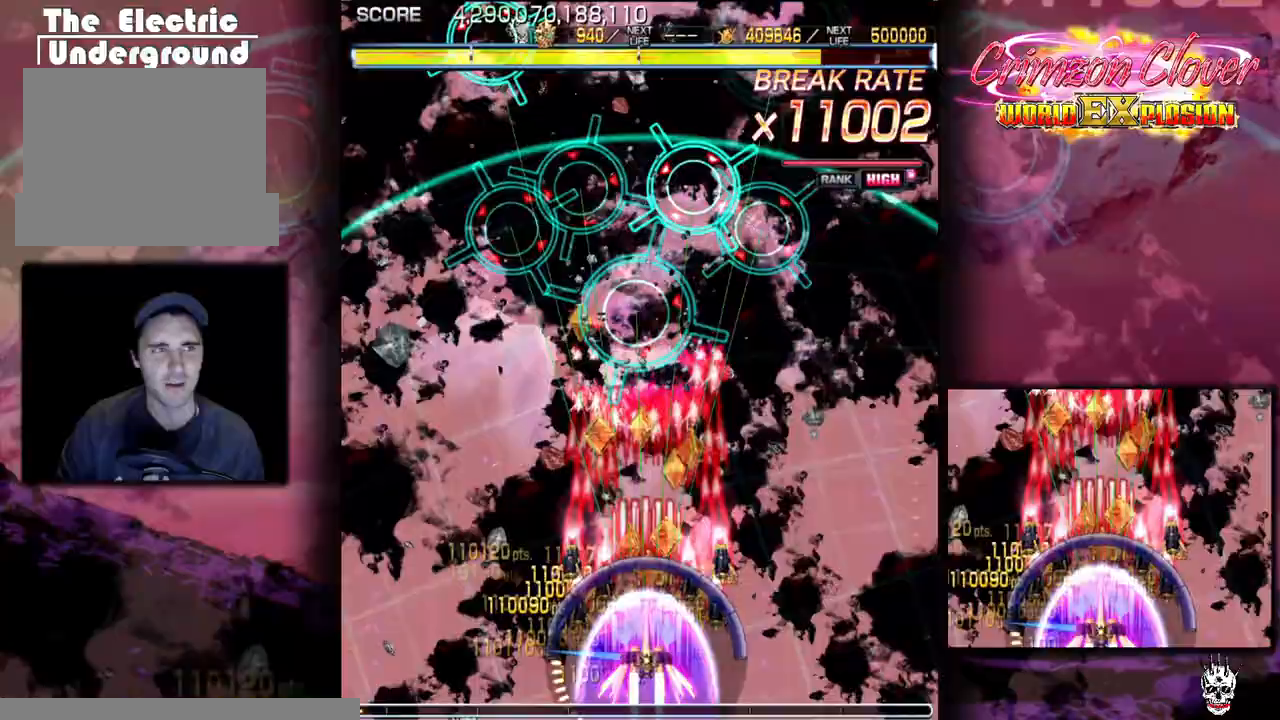
{"buttons": ["DPAD_RIGHT"], "events": [[350, "DPAD_LEFT", "down"], [400, "DPAD_LEFT", "up"], [467, "DPAD_RIGHT", "down"]]}
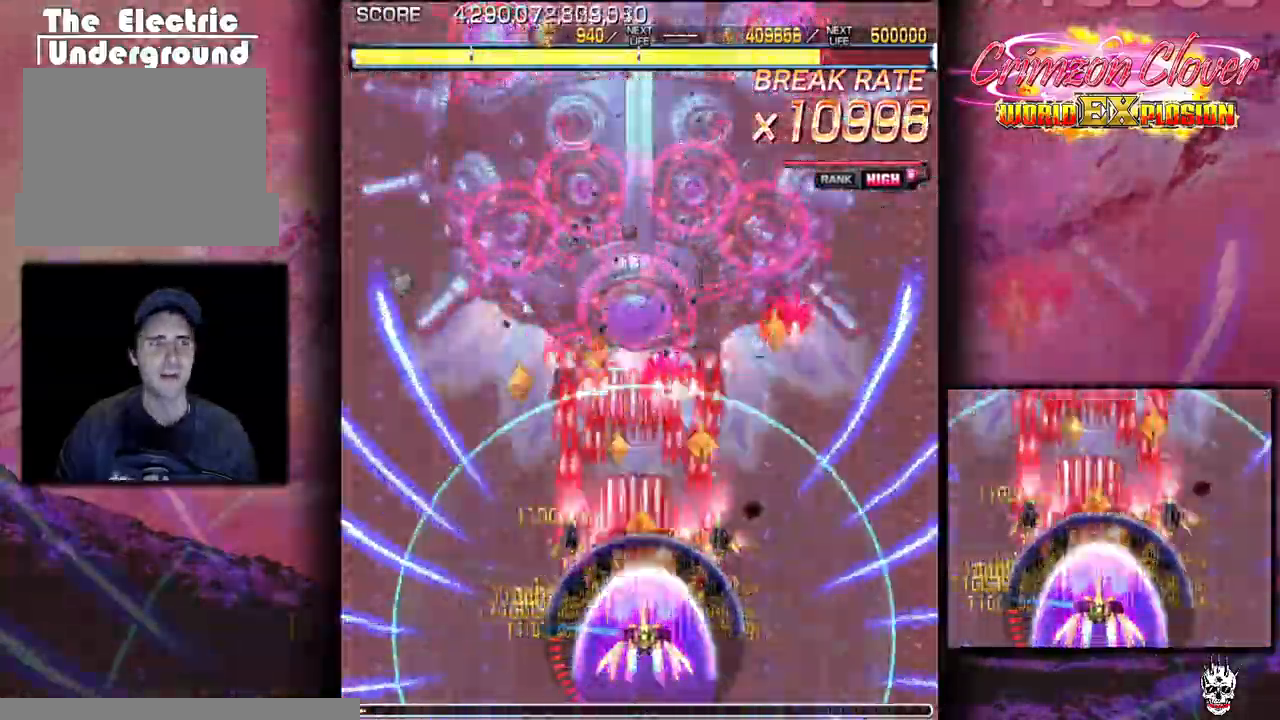
{"buttons": ["DPAD_RIGHT"], "events": [[33, "DPAD_RIGHT", "up"], [83, "DPAD_LEFT", "down"], [133, "DPAD_LEFT", "up"], [183, "DPAD_DOWN", "down"], [283, "DPAD_DOWN", "up"], [333, "DPAD_LEFT", "down"], [400, "DPAD_LEFT", "up"], [483, "DPAD_RIGHT", "down"]]}
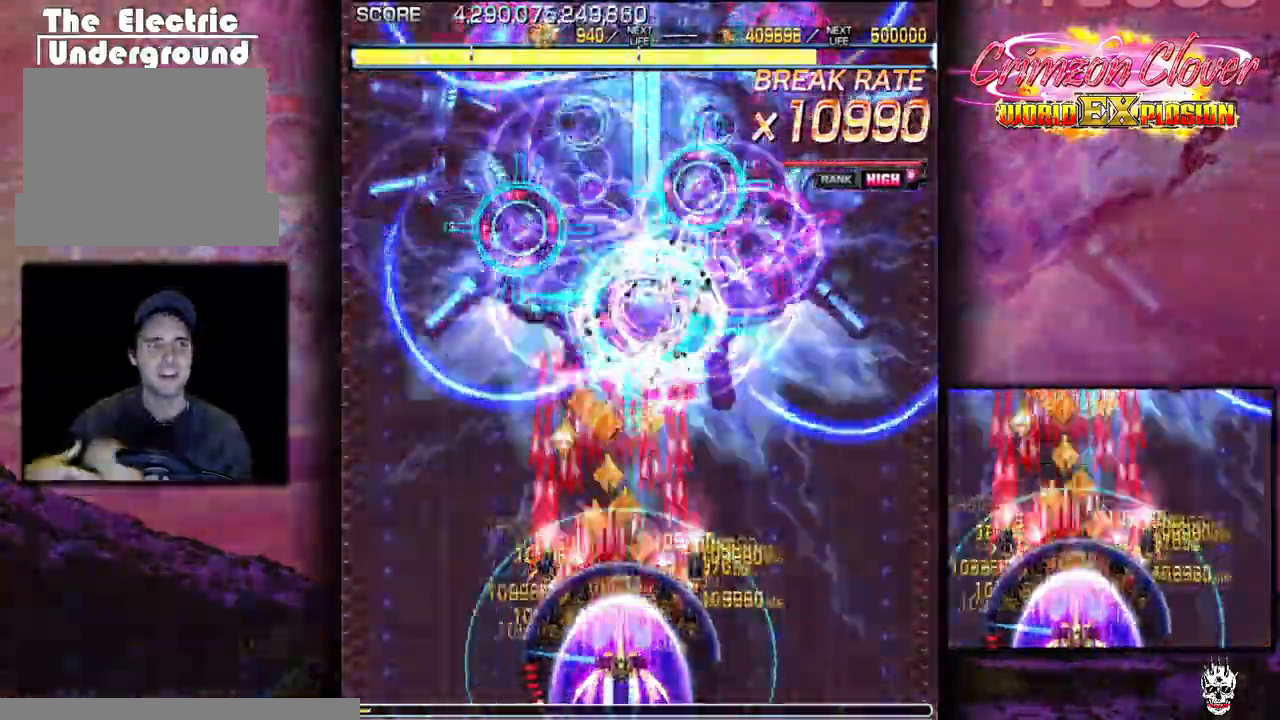
{"buttons": []}
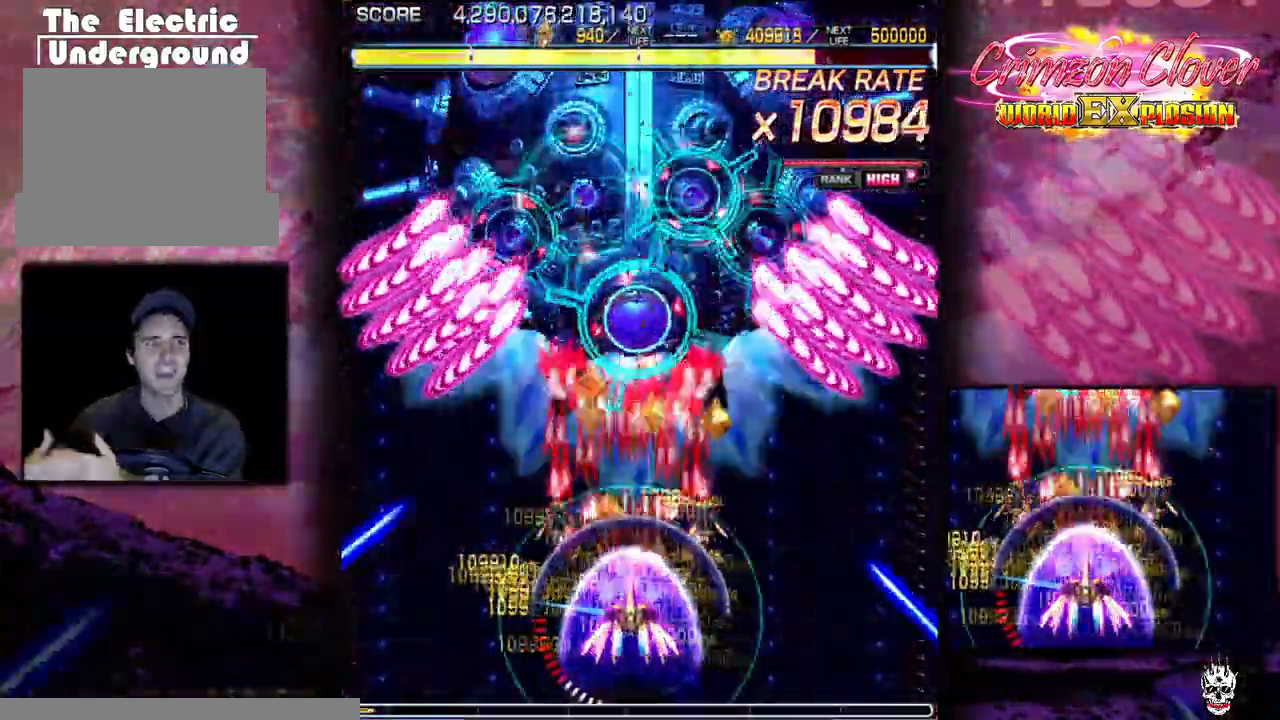
{"buttons": ["DPAD_DOWN"], "events": [[250, "DPAD_DOWN", "down"], [317, "DPAD_DOWN", "up"], [350, "DPAD_LEFT", "down"], [400, "DPAD_LEFT", "up"], [450, "DPAD_DOWN", "down"]]}
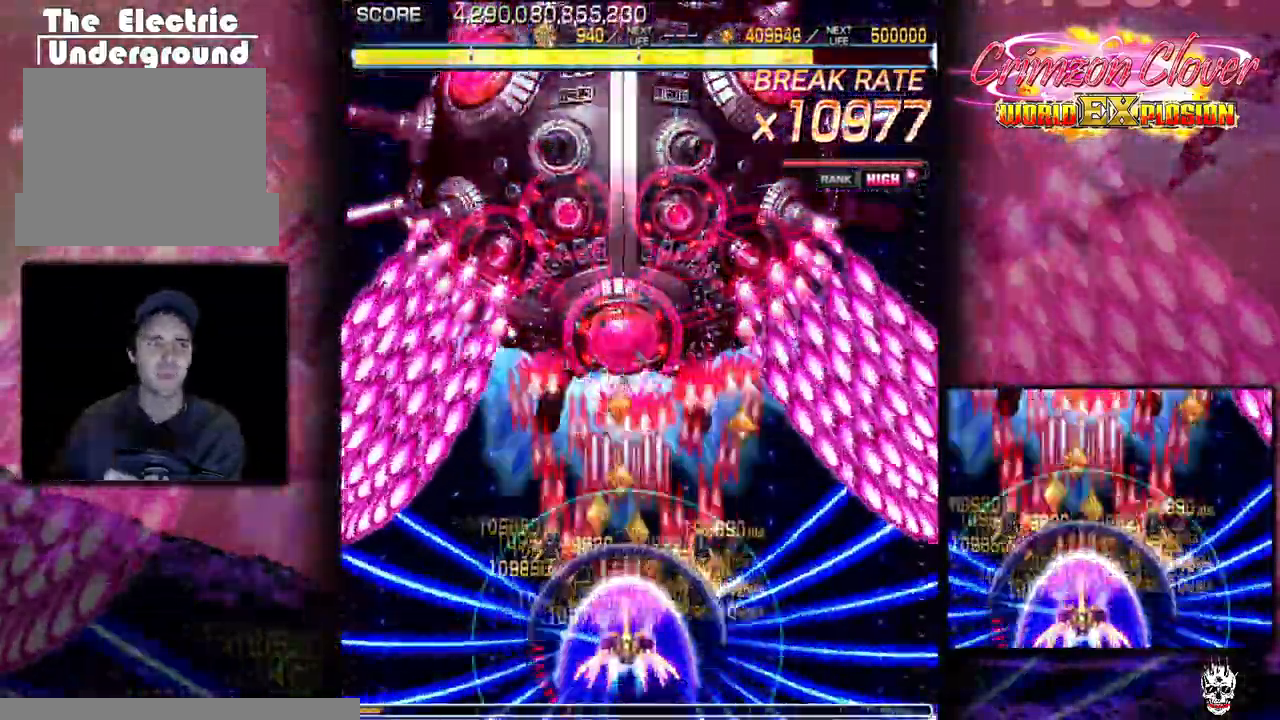
{"buttons": [], "events": [[50, "DPAD_DOWN", "up"], [50, "DPAD_LEFT", "down"], [117, "DPAD_LEFT", "up"], [150, "DPAD_DOWN", "down"], [283, "DPAD_DOWN", "up"], [350, "DPAD_DOWN", "down"], [500, "DPAD_DOWN", "up"]]}
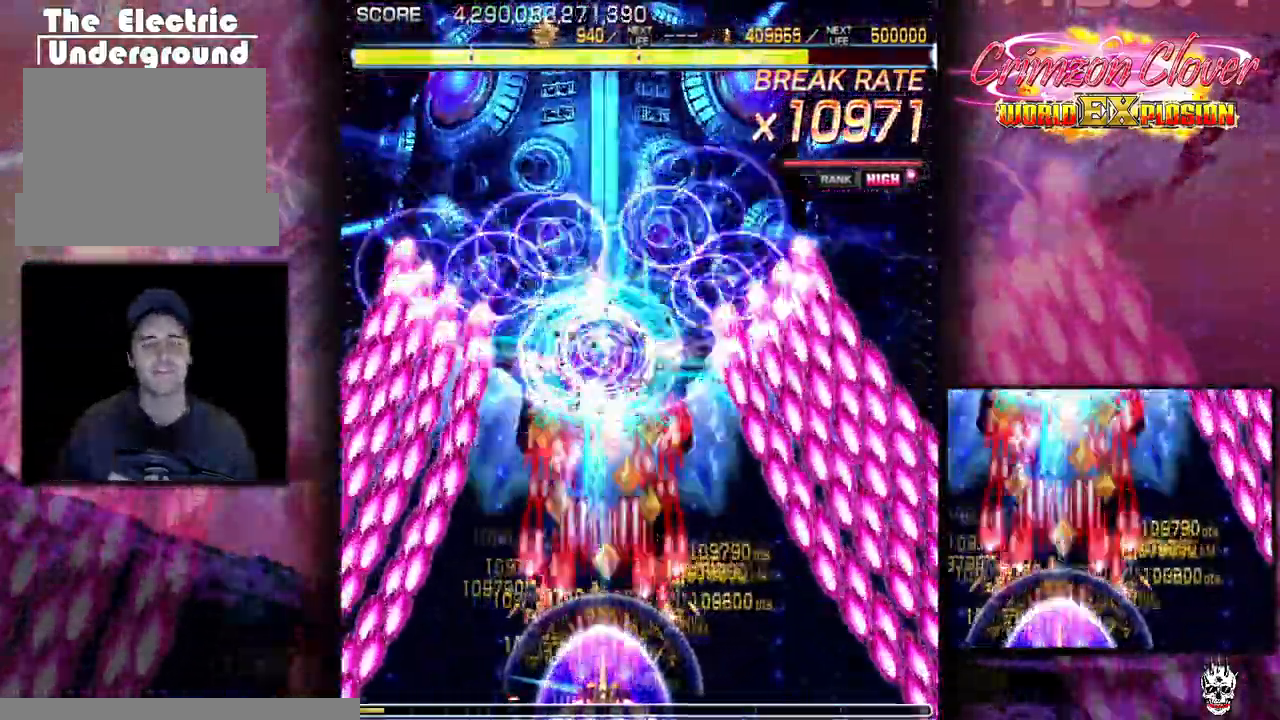
{"buttons": [], "events": [[150, "DPAD_LEFT", "down"], [217, "DPAD_LEFT", "up"], [383, "DPAD_LEFT", "down"], [433, "DPAD_LEFT", "up"]]}
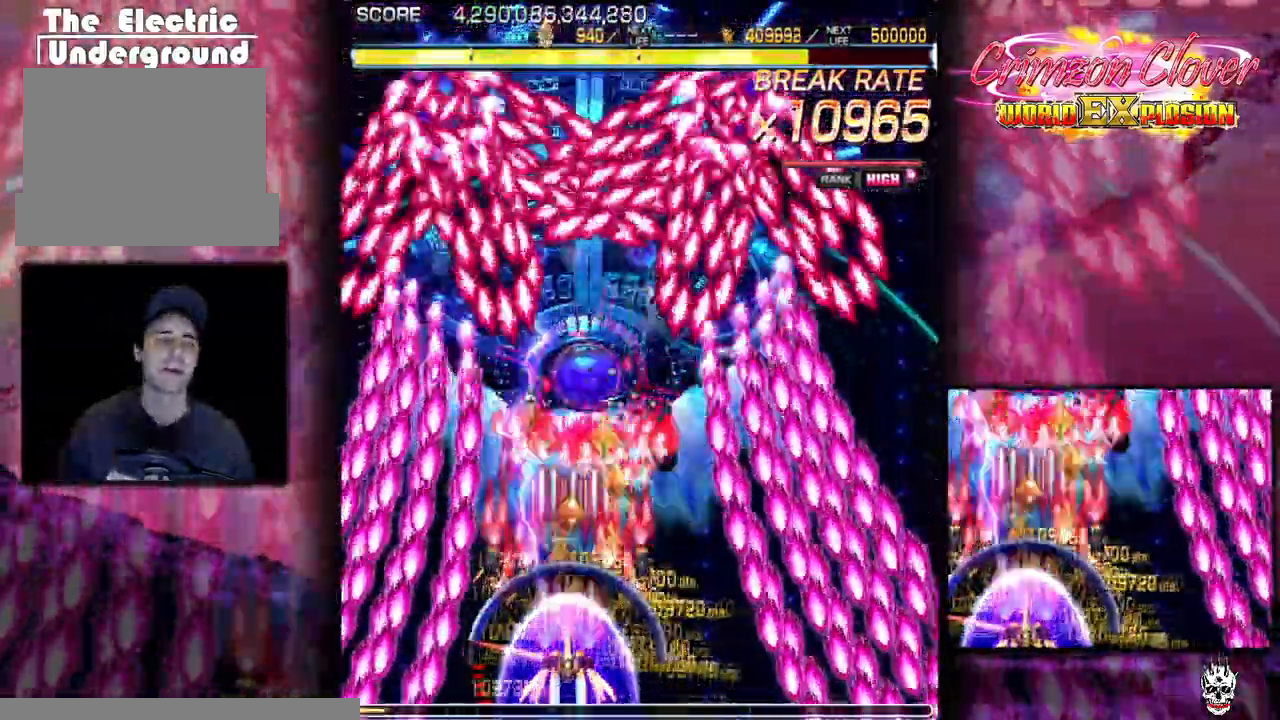
{"buttons": ["DPAD_UP"], "events": [[233, "DPAD_DOWN", "down"], [300, "DPAD_DOWN", "up"], [300, "DPAD_LEFT", "down"], [483, "DPAD_LEFT", "up"], [483, "DPAD_UP", "down"]]}
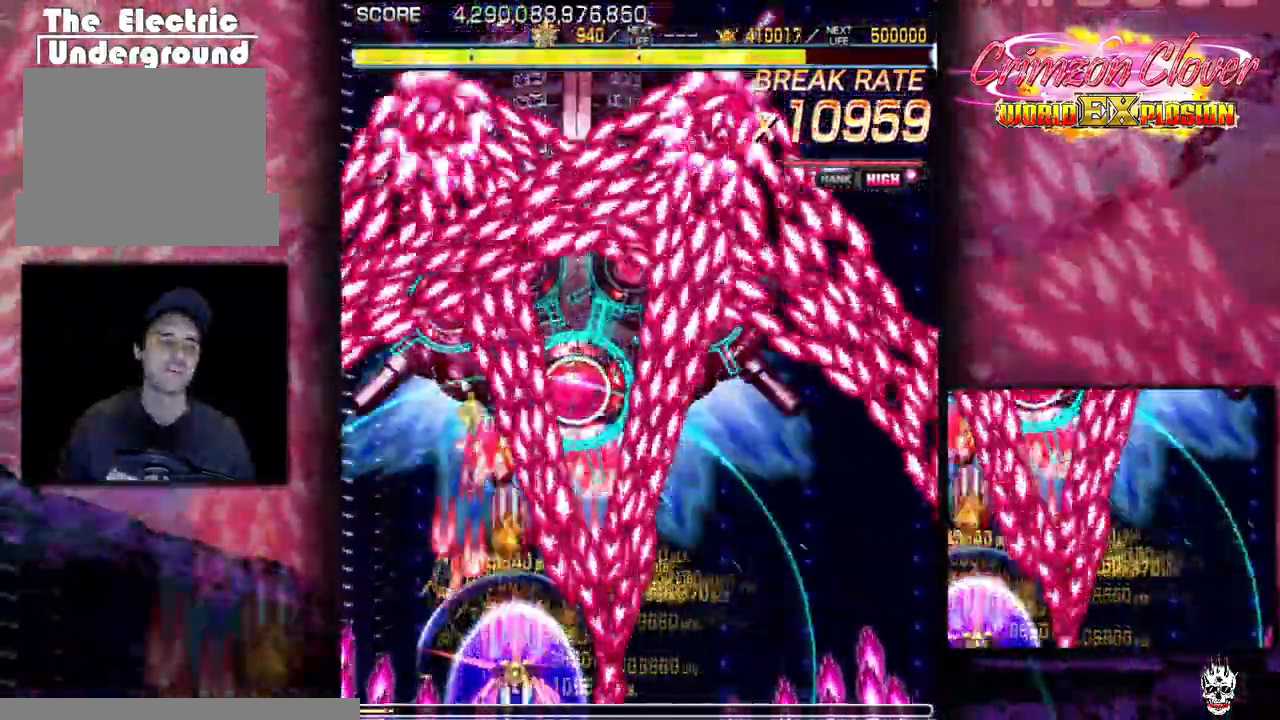
{"buttons": [], "events": [[100, "DPAD_UP", "up"], [200, "DPAD_LEFT", "down"], [333, "DPAD_LEFT", "up"]]}
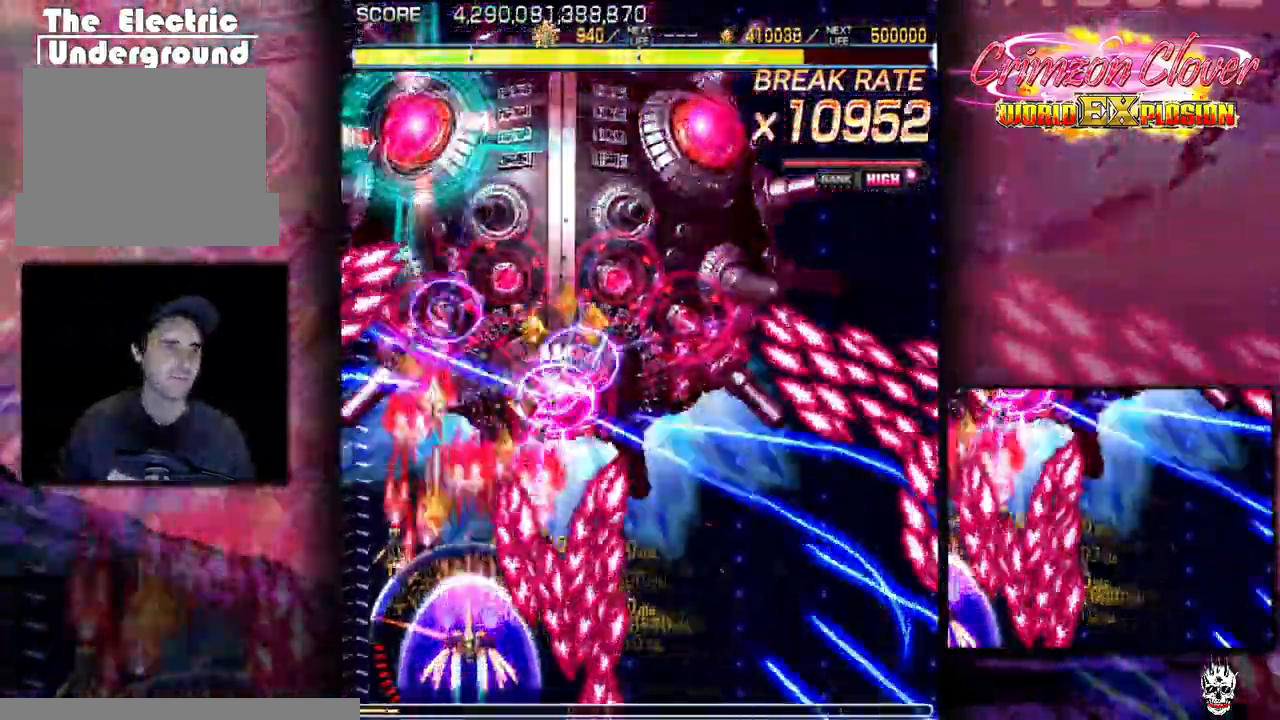
{"buttons": [], "events": [[83, "DPAD_LEFT", "down"], [133, "DPAD_LEFT", "up"], [233, "DPAD_LEFT", "down"], [300, "DPAD_LEFT", "up"], [333, "DPAD_DOWN", "down"], [350, "DPAD_RIGHT", "down"], [400, "DPAD_RIGHT", "up"], [433, "DPAD_DOWN", "up"]]}
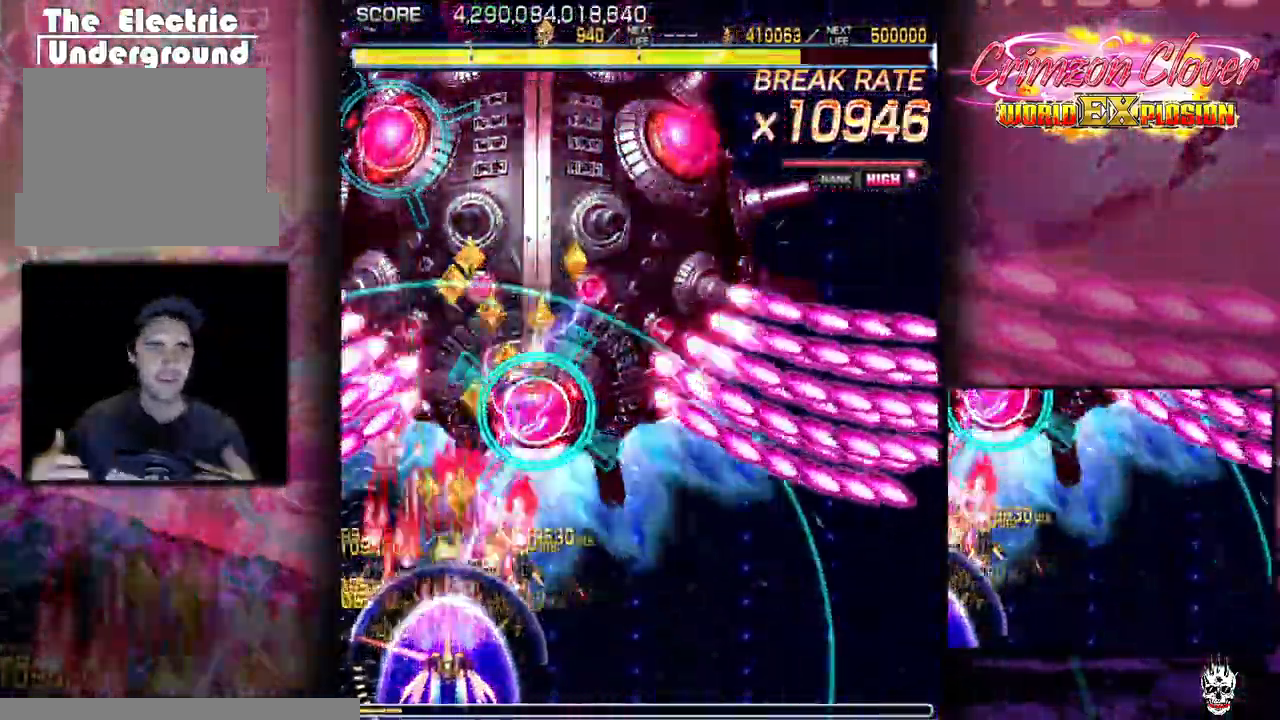
{"buttons": [], "events": [[17, "DPAD_DOWN", "down"], [117, "DPAD_DOWN", "up"], [217, "DPAD_DOWN", "down"], [250, "DPAD_DOWN", "up"]]}
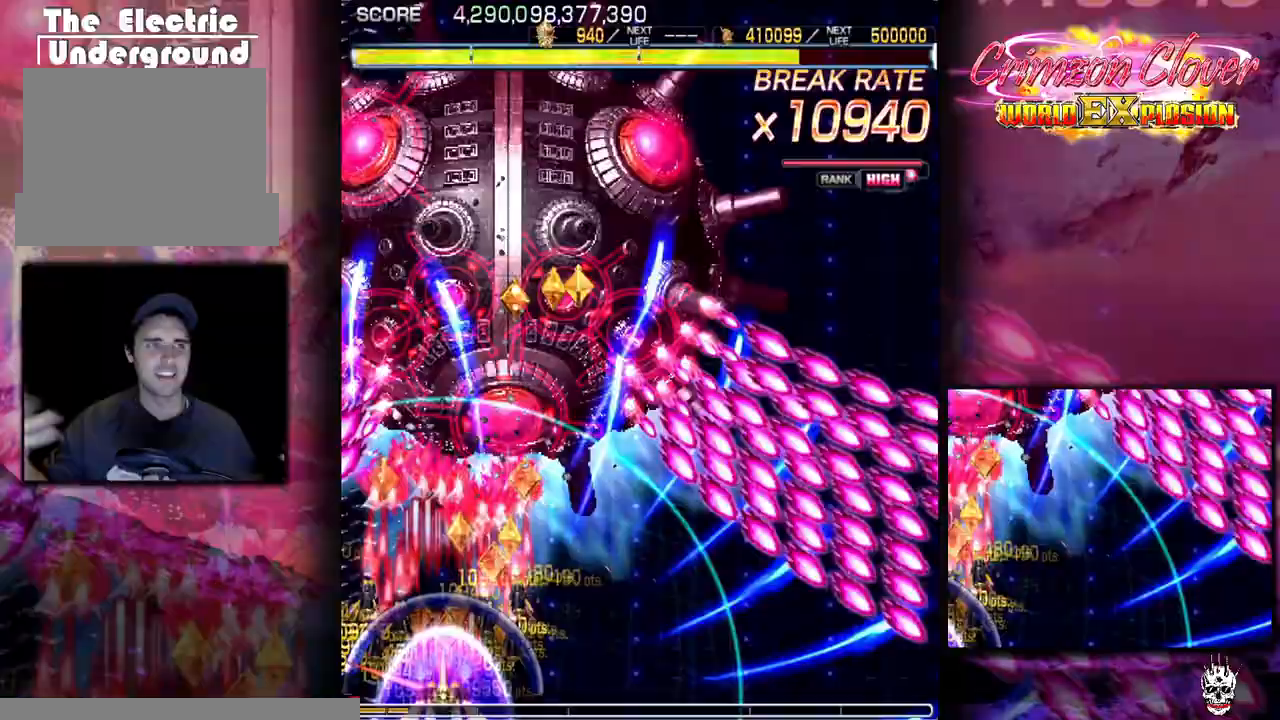
{"buttons": ["DPAD_UP"], "events": [[417, "DPAD_UP", "down"], [433, "DPAD_LEFT", "down"], [483, "DPAD_LEFT", "up"]]}
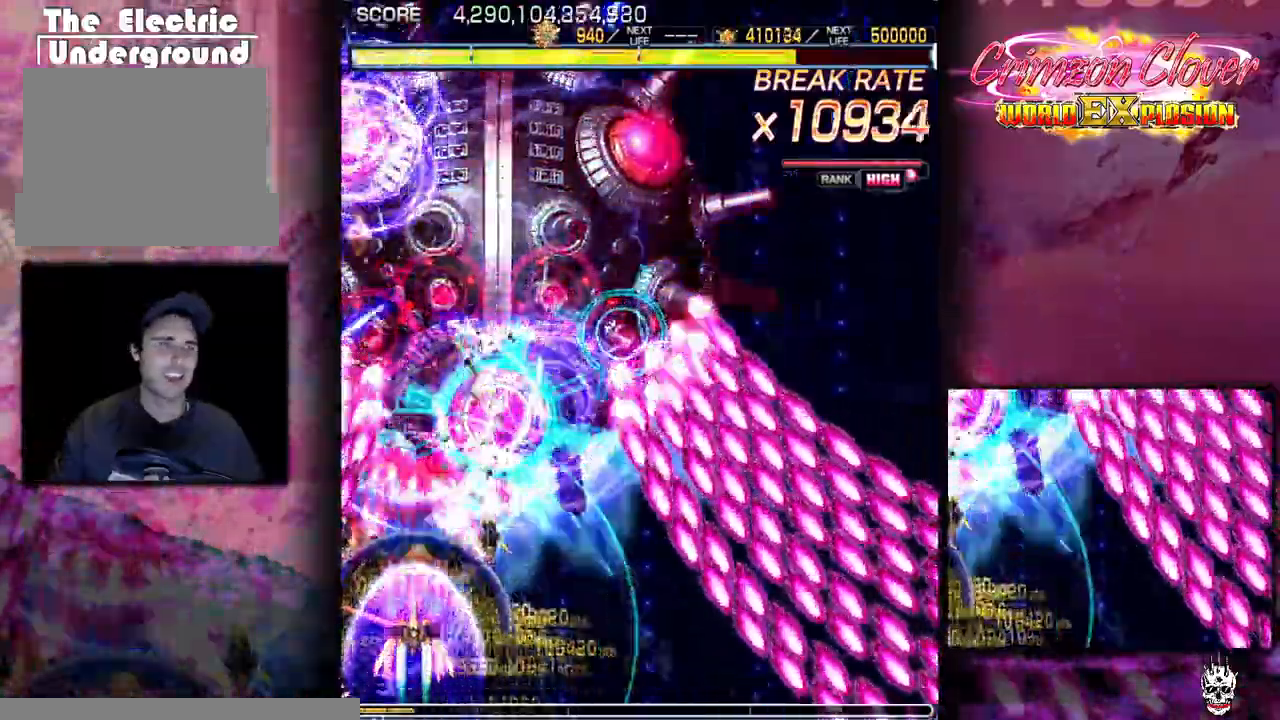
{"buttons": [], "events": [[33, "DPAD_UP", "up"]]}
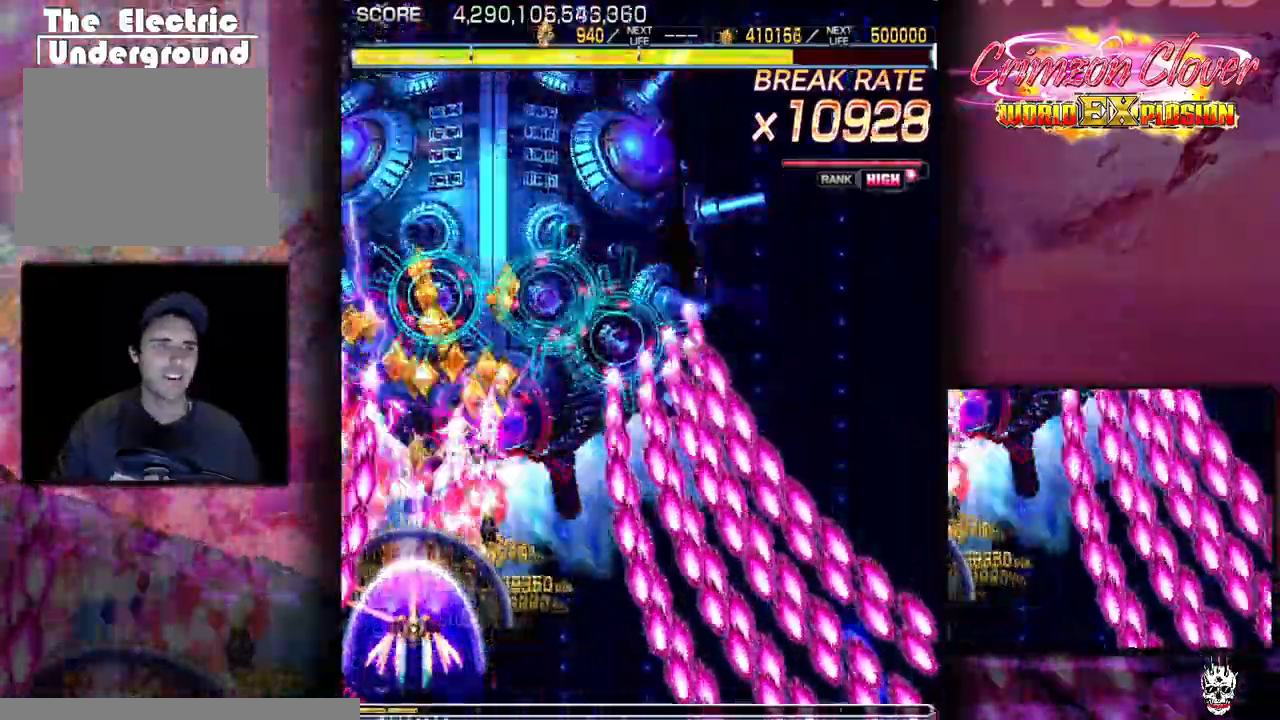
{"buttons": [], "events": [[150, "DPAD_DOWN", "down"], [150, "DPAD_RIGHT", "down"], [233, "DPAD_DOWN", "up"], [233, "DPAD_RIGHT", "up"], [317, "DPAD_RIGHT", "down"], [400, "DPAD_RIGHT", "up"]]}
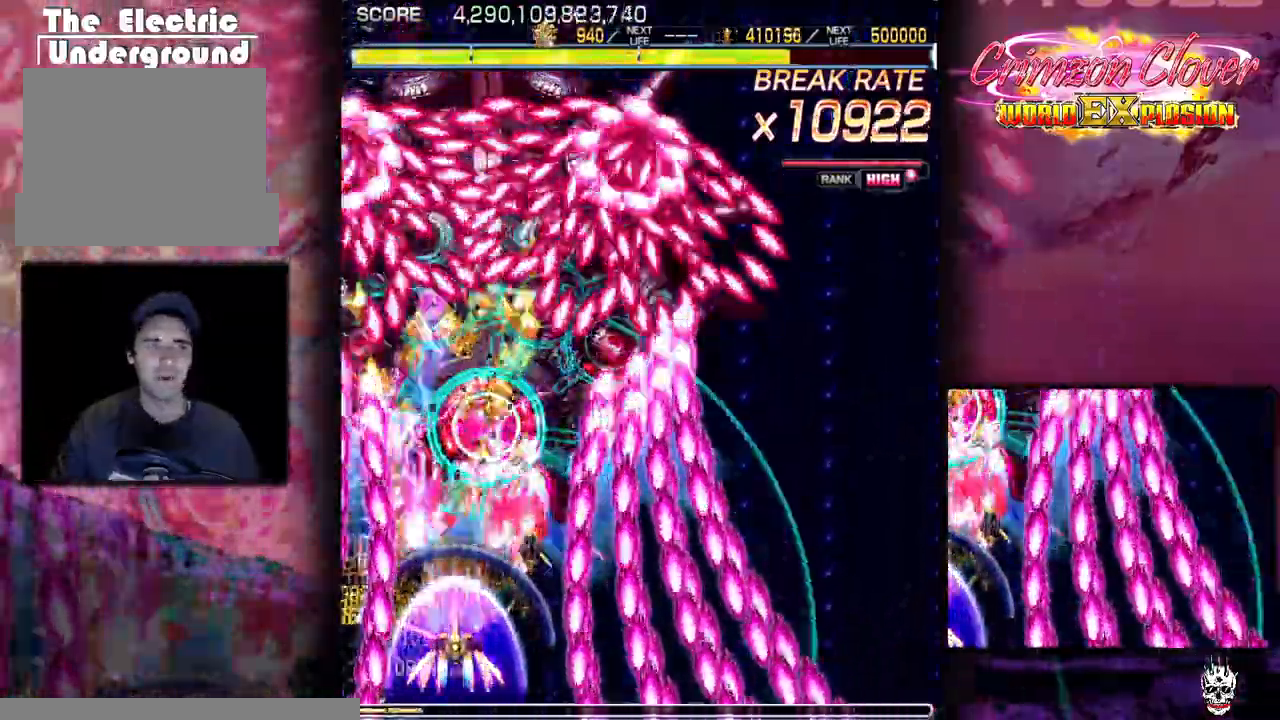
{"buttons": ["DPAD_RIGHT"], "events": [[250, "DPAD_UP", "down"], [300, "DPAD_RIGHT", "down"], [300, "DPAD_UP", "up"], [350, "DPAD_RIGHT", "up"], [433, "DPAD_RIGHT", "down"]]}
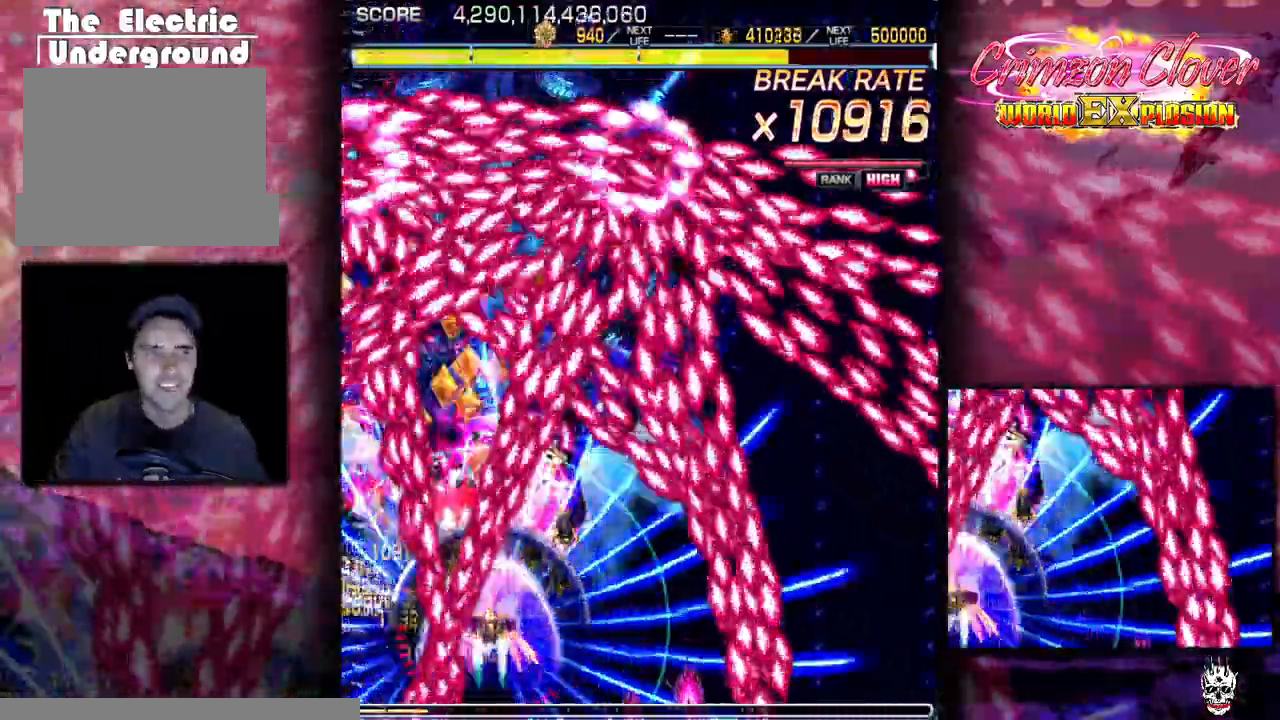
{"buttons": [], "events": [[150, "DPAD_RIGHT", "up"], [233, "DPAD_RIGHT", "down"], [250, "DPAD_DOWN", "down"], [317, "DPAD_DOWN", "up"], [317, "DPAD_RIGHT", "up"], [417, "DPAD_DOWN", "down"], [417, "DPAD_RIGHT", "down"], [483, "DPAD_DOWN", "up"], [500, "DPAD_RIGHT", "up"]]}
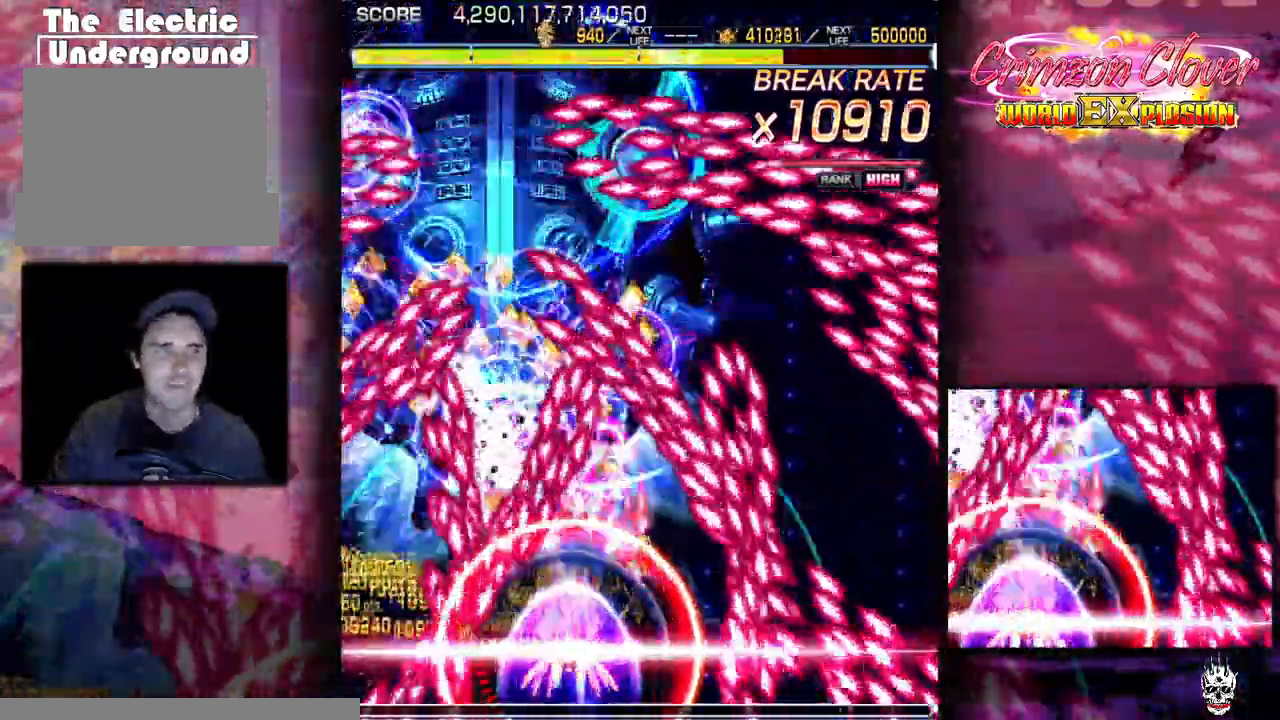
{"buttons": [], "events": [[83, "DPAD_DOWN", "down"], [183, "DPAD_DOWN", "up"], [233, "DPAD_RIGHT", "down"], [433, "DPAD_RIGHT", "up"]]}
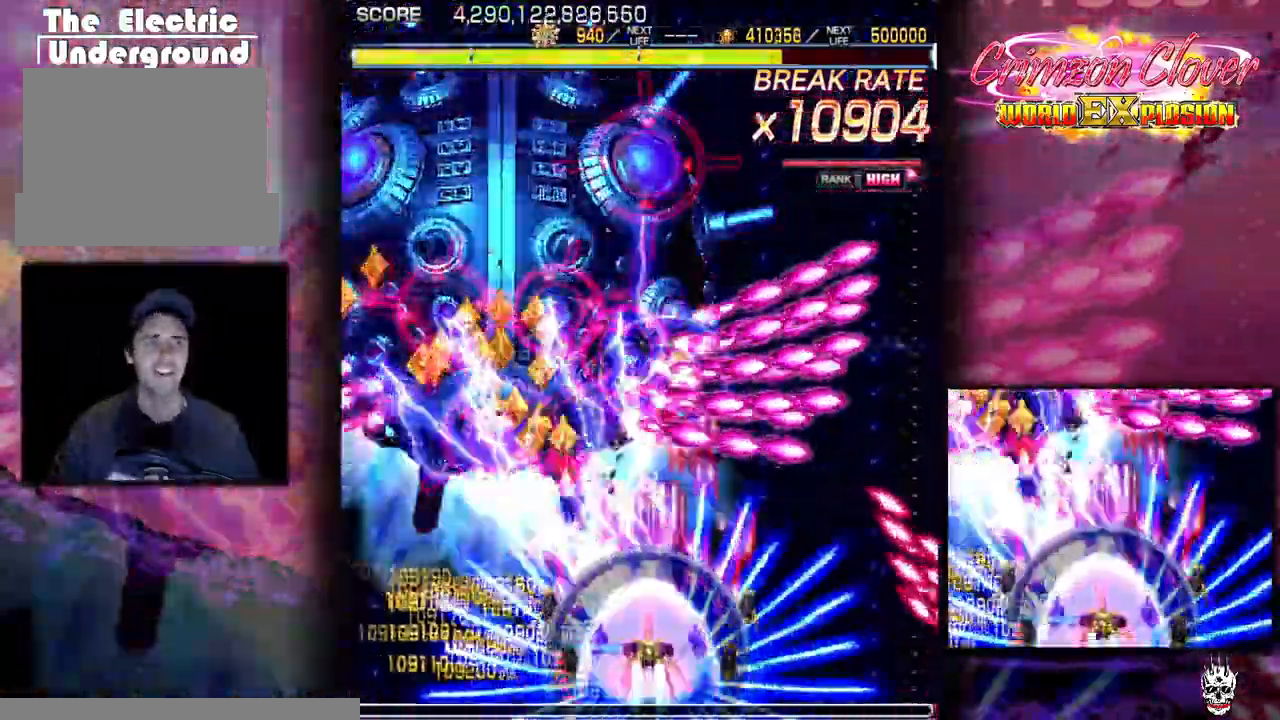
{"buttons": ["DPAD_RIGHT"], "events": [[50, "DPAD_RIGHT", "down"], [150, "DPAD_RIGHT", "up"], [483, "DPAD_RIGHT", "down"]]}
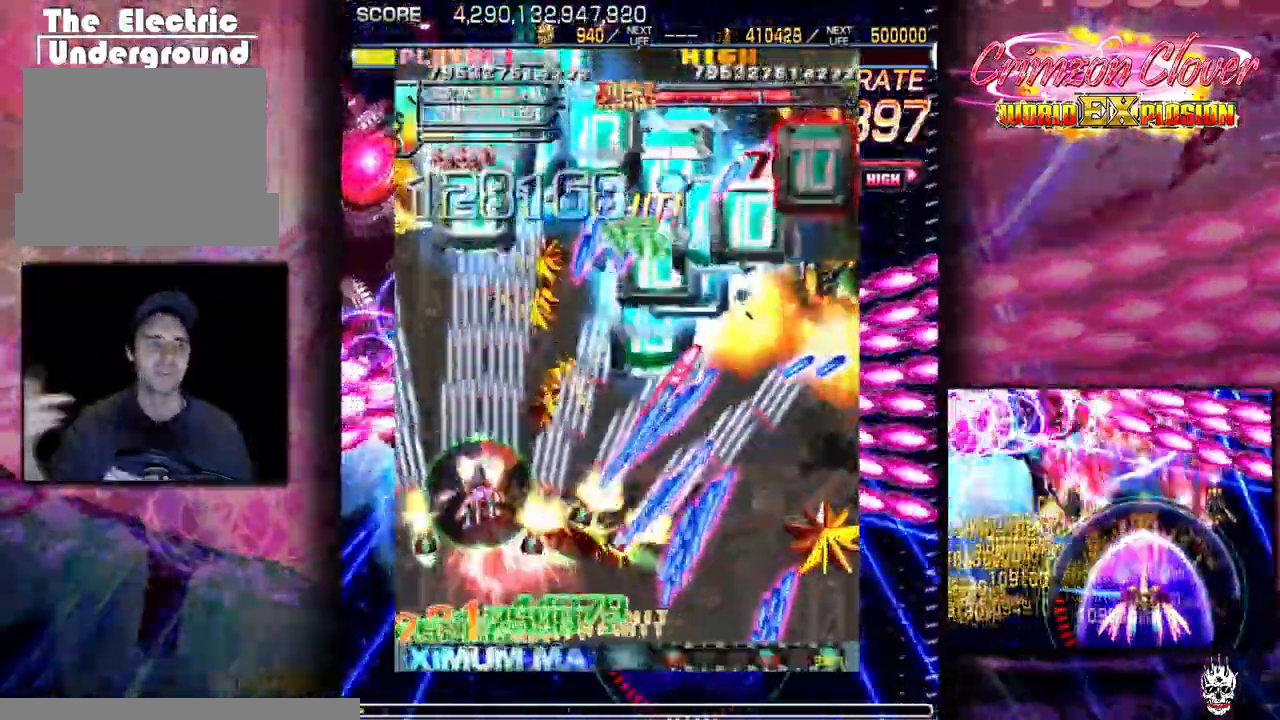
{"buttons": [], "events": [[33, "DPAD_RIGHT", "up"], [233, "DPAD_UP", "down"], [317, "DPAD_UP", "up"]]}
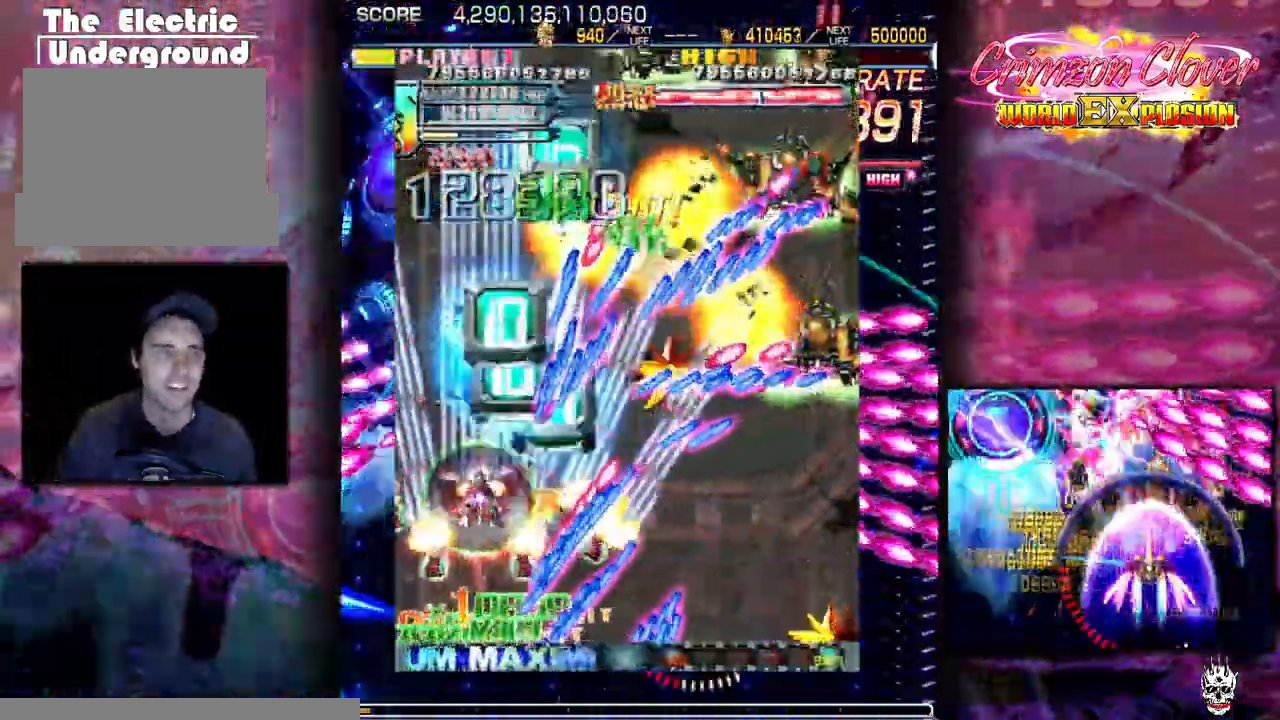
{"buttons": [], "events": [[200, "DPAD_DOWN", "down"], [250, "DPAD_DOWN", "up"]]}
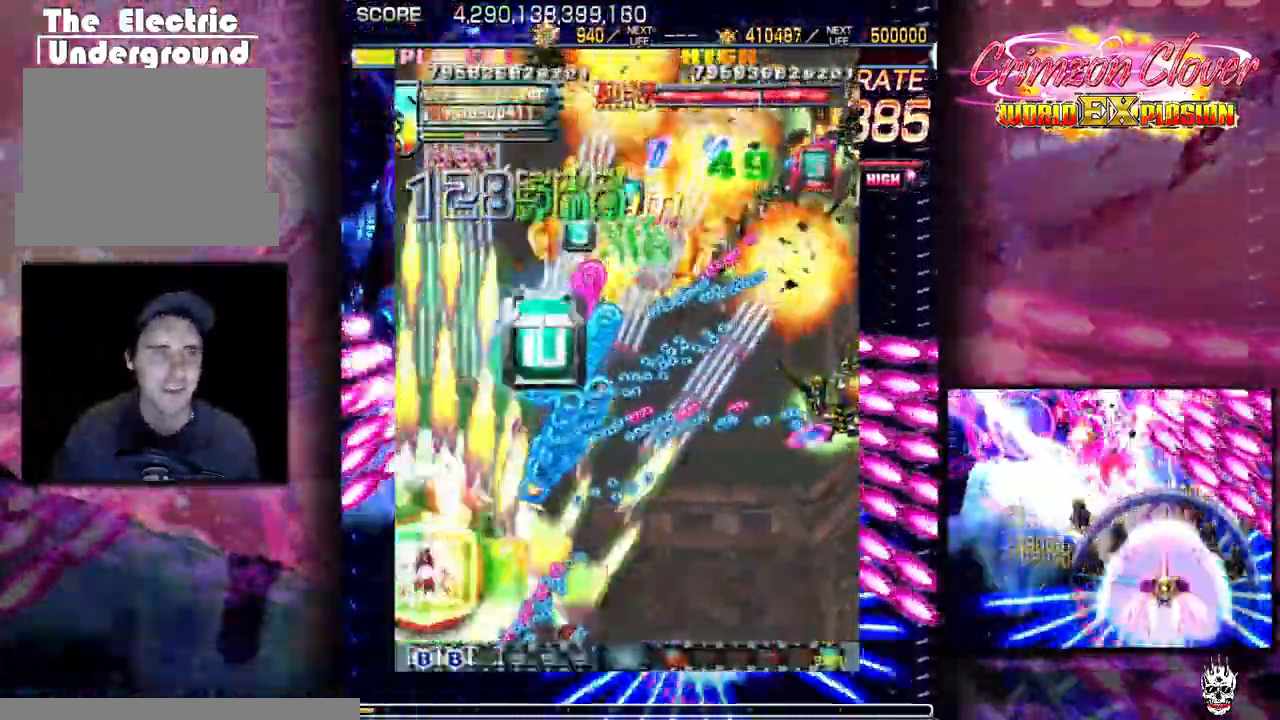
{"buttons": [], "events": [[33, "DPAD_RIGHT", "down"], [100, "DPAD_RIGHT", "up"], [400, "DPAD_DOWN", "down"], [450, "DPAD_DOWN", "up"]]}
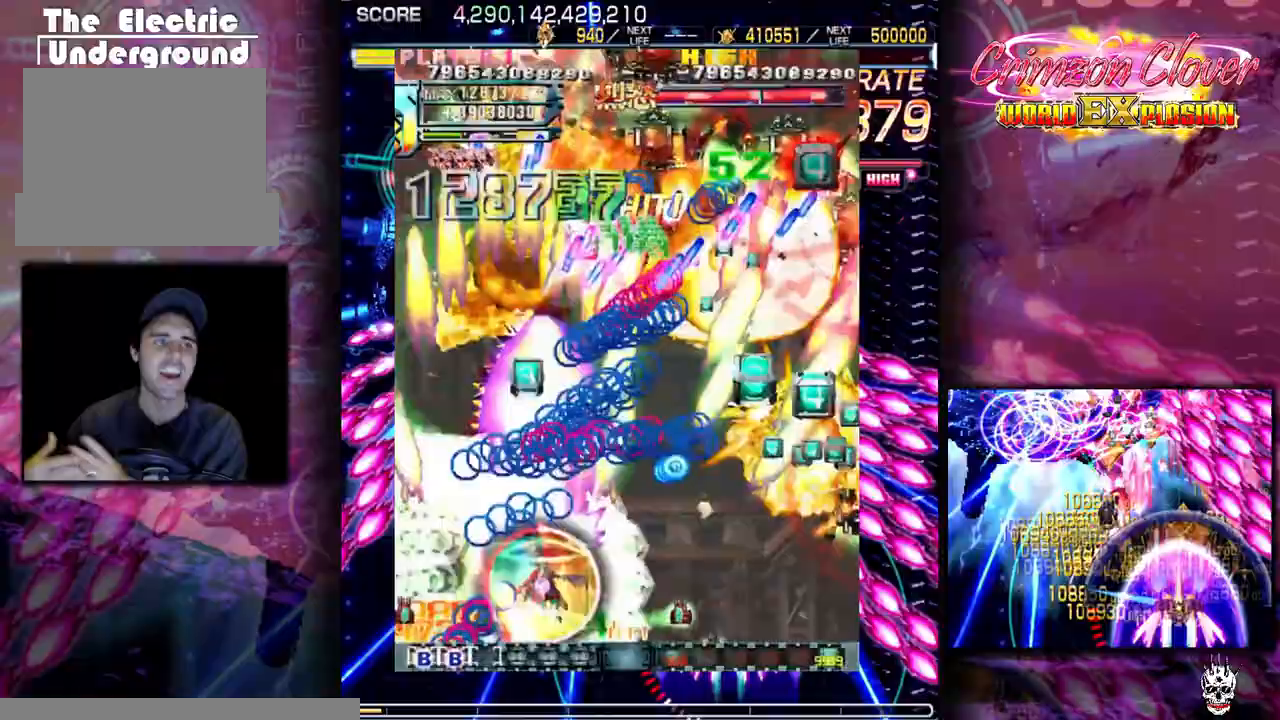
{"buttons": [], "events": [[50, "DPAD_RIGHT", "down"], [117, "DPAD_RIGHT", "up"]]}